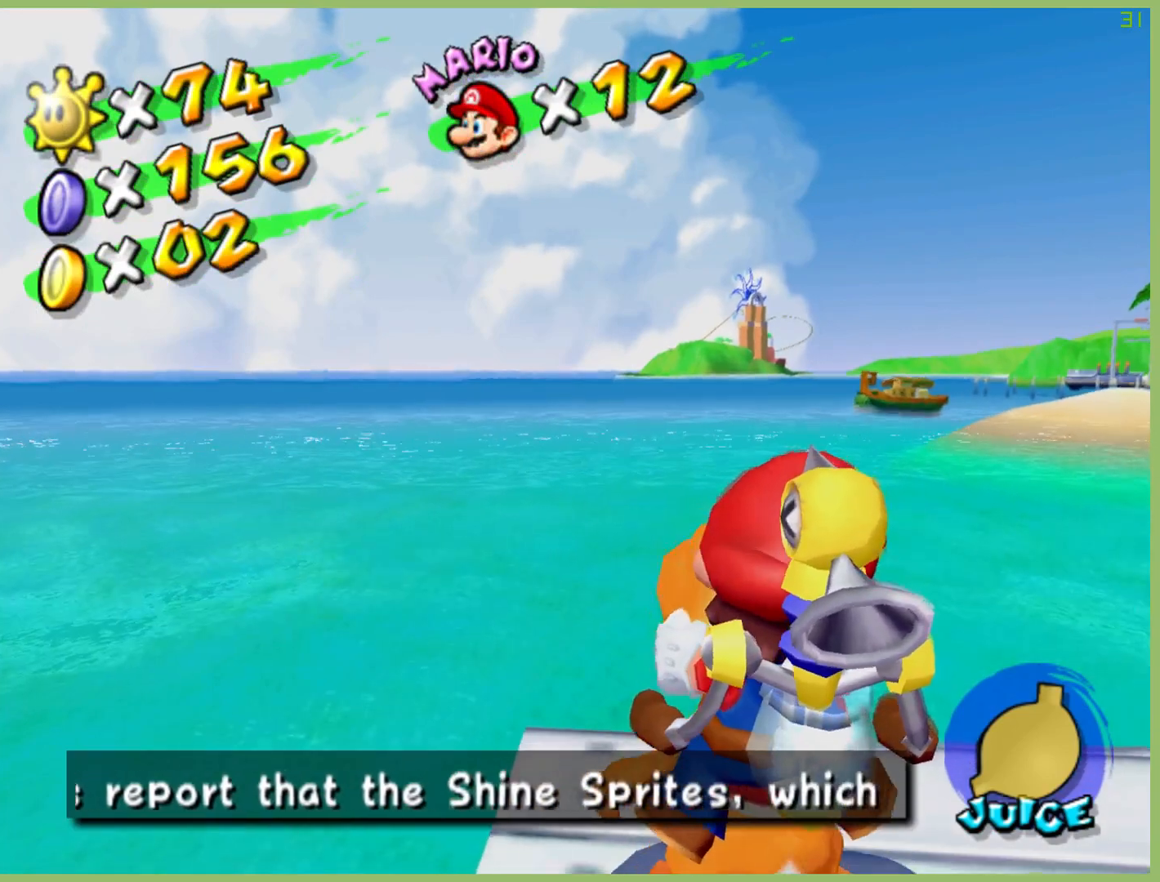
Gameplay with a controller (Xbox layout); each line is a JSON object with the inputs held at the frame after it. "button_events" lists button changes between this image and that frame as [ms after this image, input, new state], when the widget could be followed in between (sticks are given only as held states). Not read: L3 R3.
{"buttons": [], "left_stick": "left", "right_stick": "center", "button_events": []}
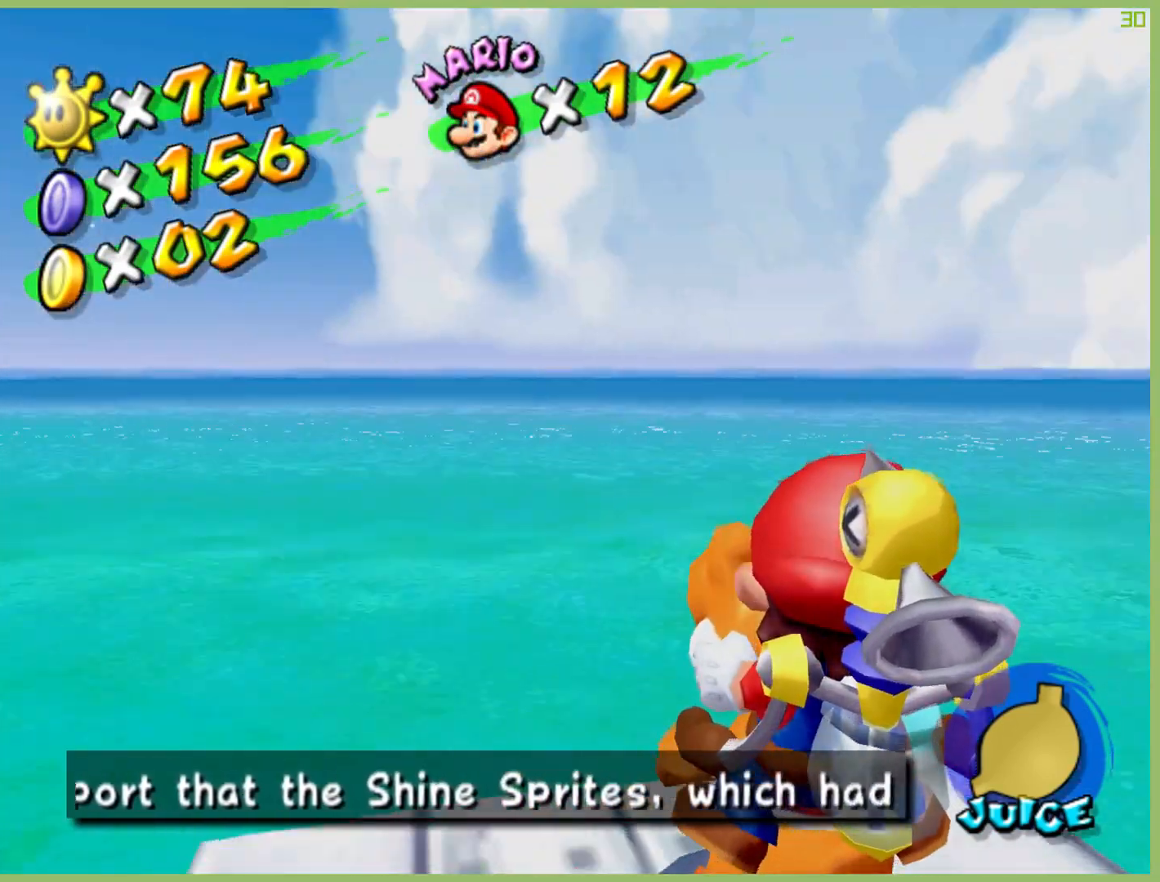
{"buttons": [], "left_stick": "center", "right_stick": "center", "button_events": []}
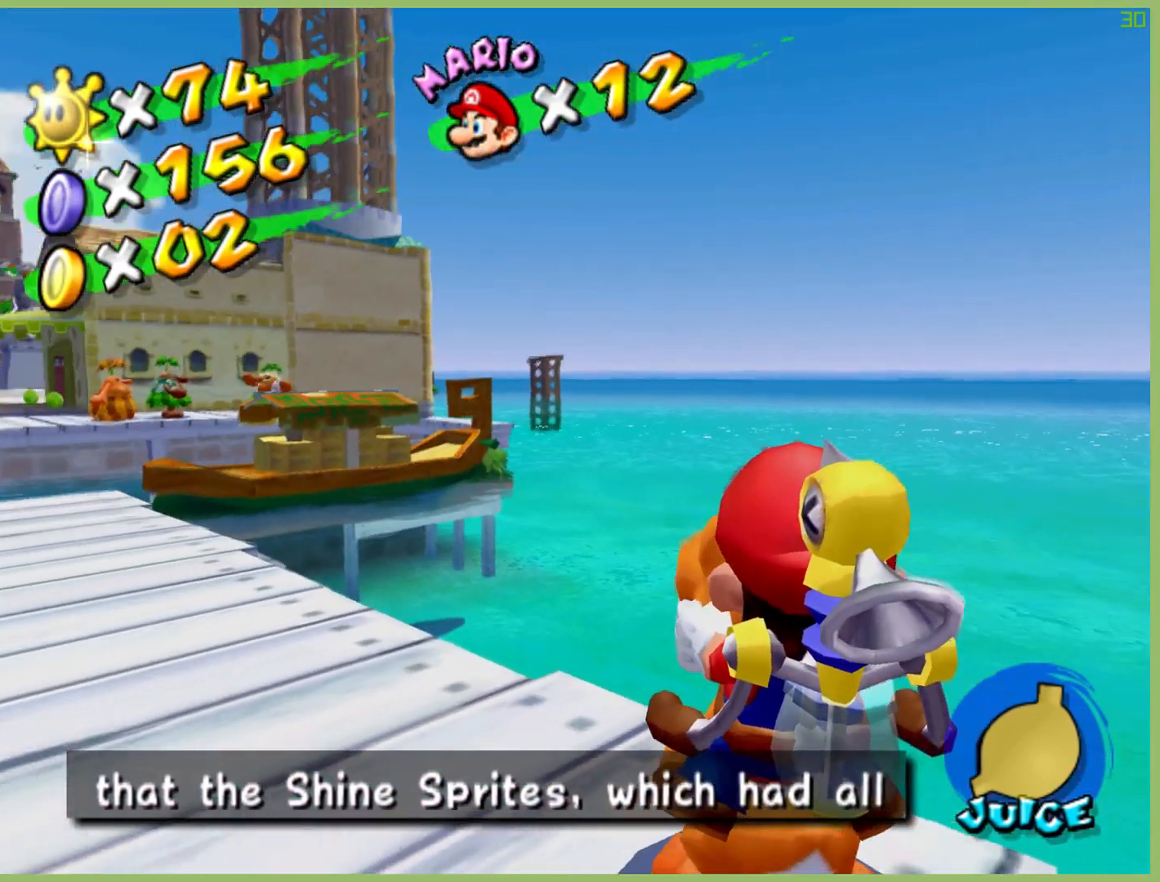
{"buttons": [], "left_stick": "center", "right_stick": "center", "button_events": []}
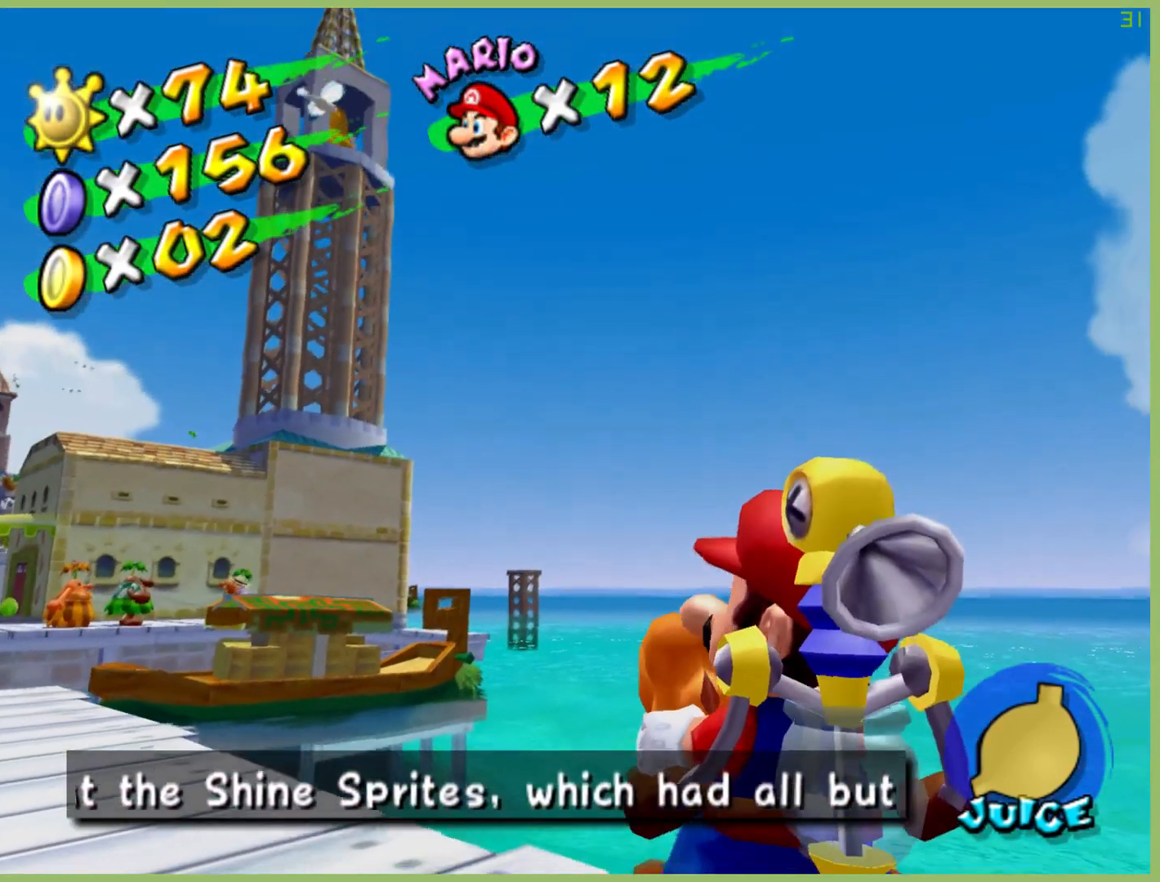
{"buttons": [], "left_stick": "up-right", "right_stick": "center", "button_events": []}
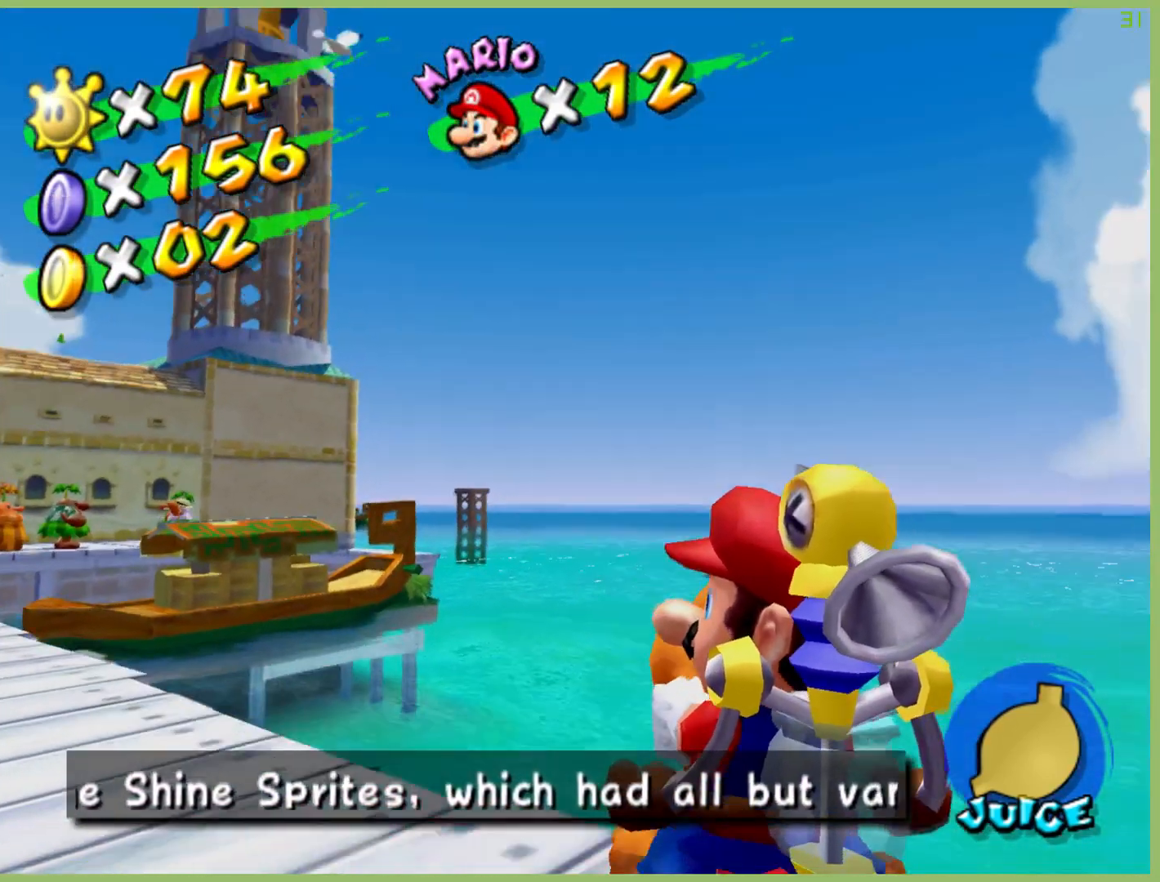
{"buttons": [], "left_stick": "center", "right_stick": "center", "button_events": []}
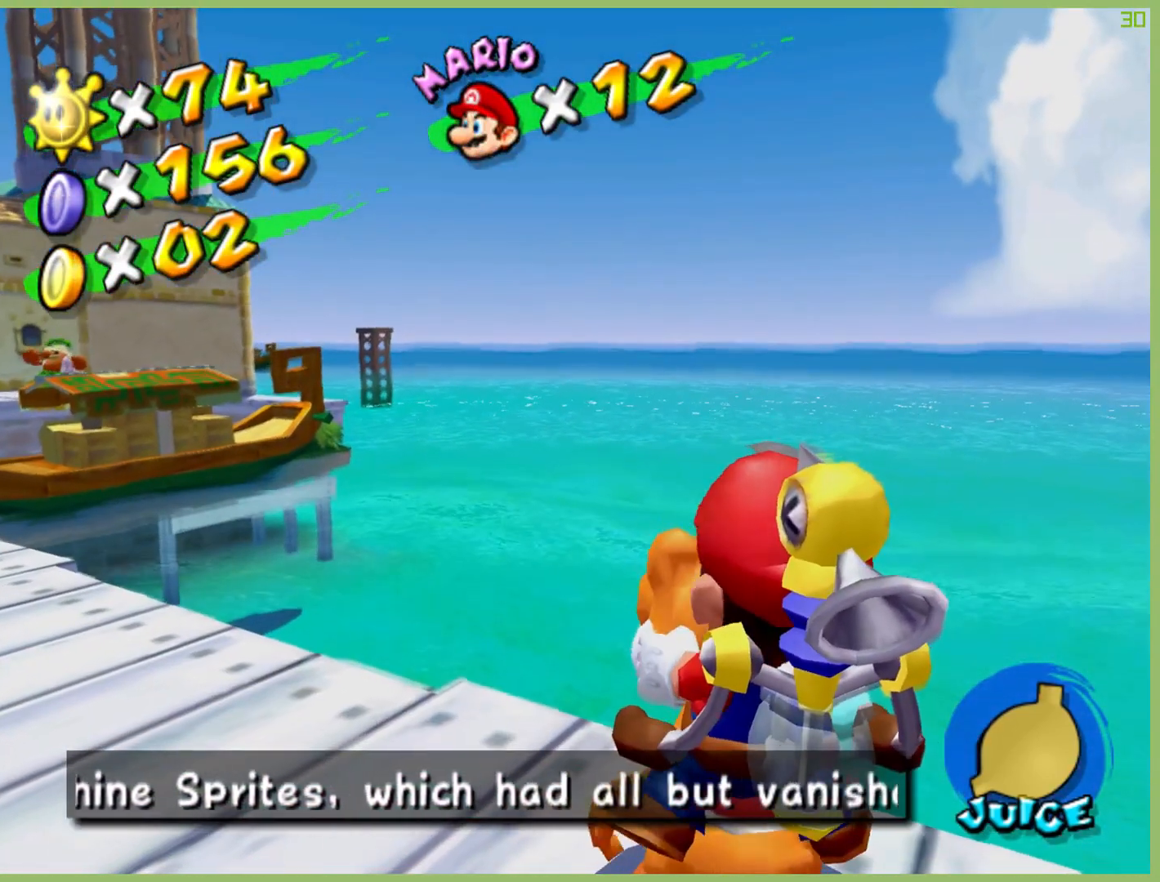
{"buttons": [], "left_stick": "right", "right_stick": "center", "button_events": []}
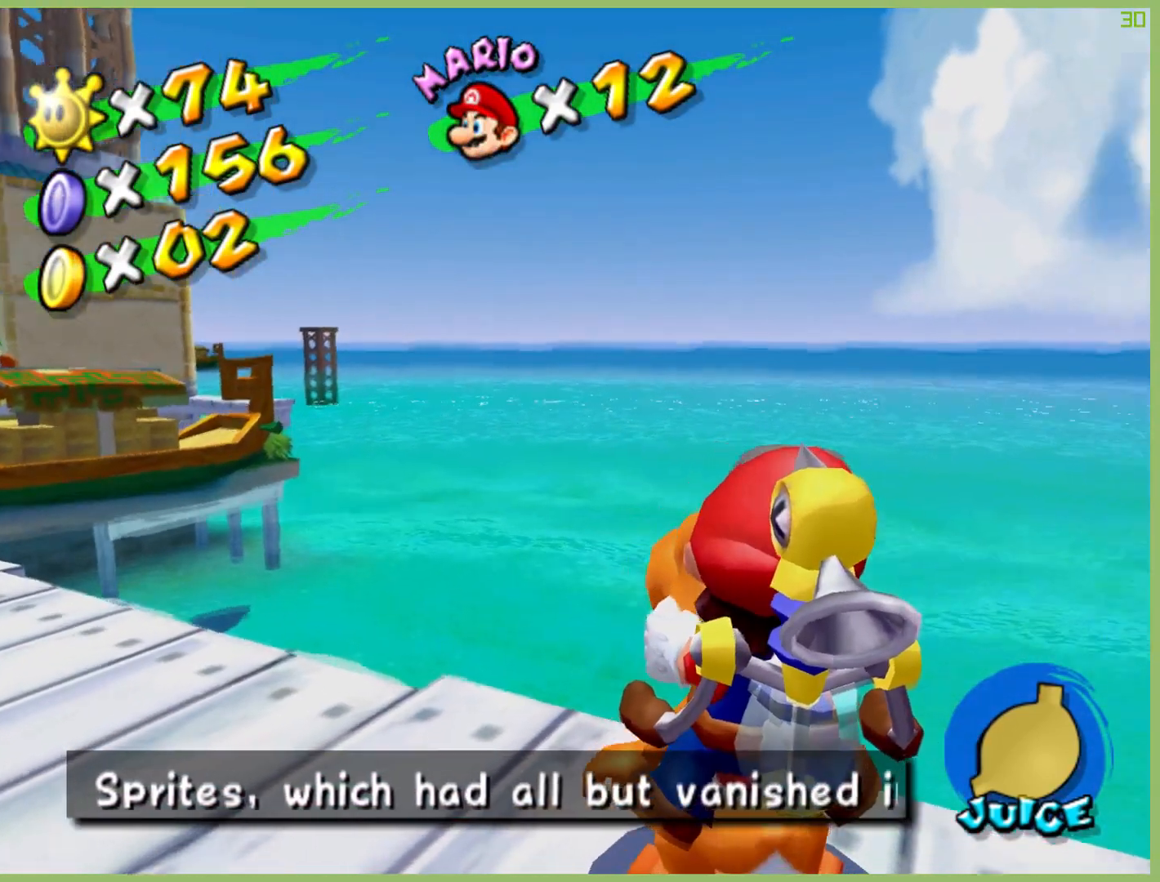
{"buttons": [], "left_stick": "center", "right_stick": "center", "button_events": []}